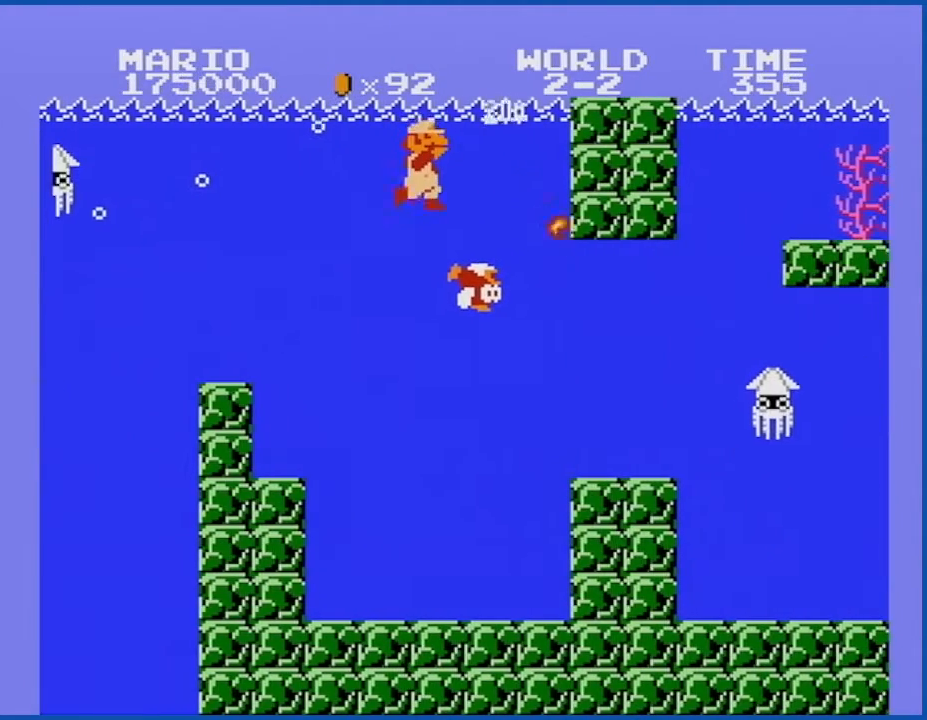
Gameplay with a controller (Nintendo layout); each line is a JSON object with the inputs held at the frame after it. "events" lists button and stick changes between this image and that frame as [ms after this image, input, new state], when the widget could be followed in between. Not read: L3 R3.
{"buttons": ["DPAD_RIGHT"], "events": [[34, "B", "down"], [84, "B", "up"], [184, "B", "down"], [184, "DPAD_RIGHT", "down"], [251, "B", "up"], [334, "B", "down"], [434, "B", "up"]]}
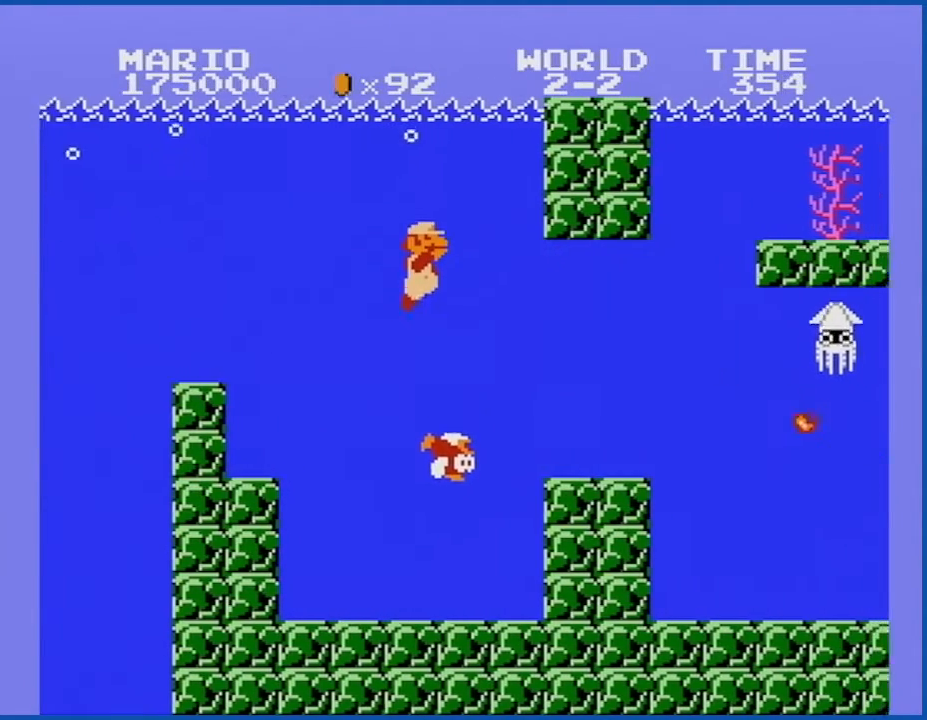
{"buttons": [], "events": [[334, "A", "down"], [467, "A", "up"], [467, "DPAD_RIGHT", "up"]]}
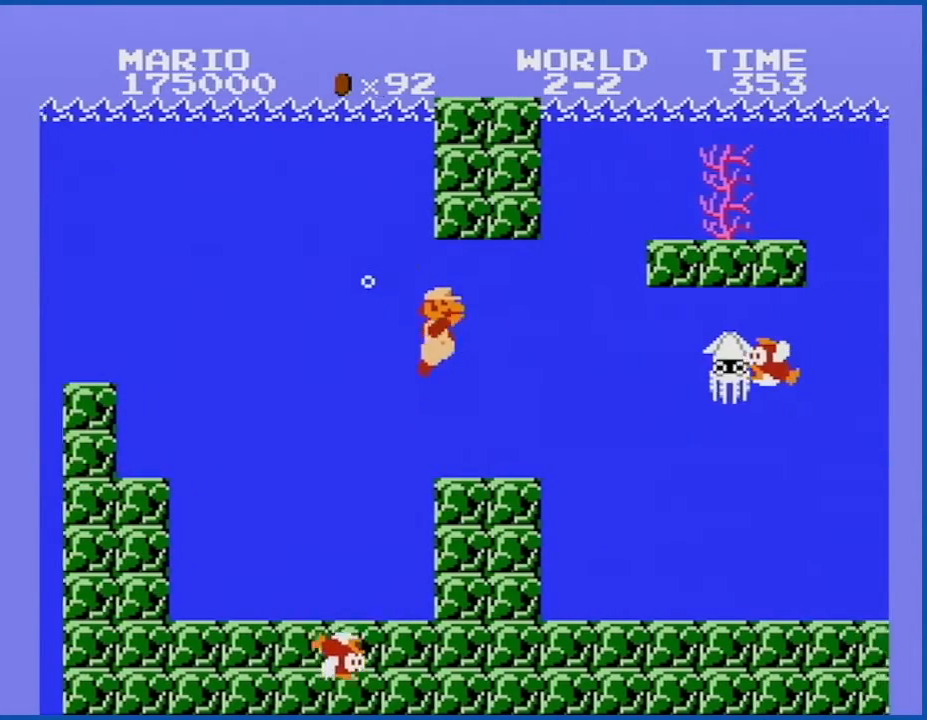
{"buttons": ["B"], "events": [[468, "B", "down"]]}
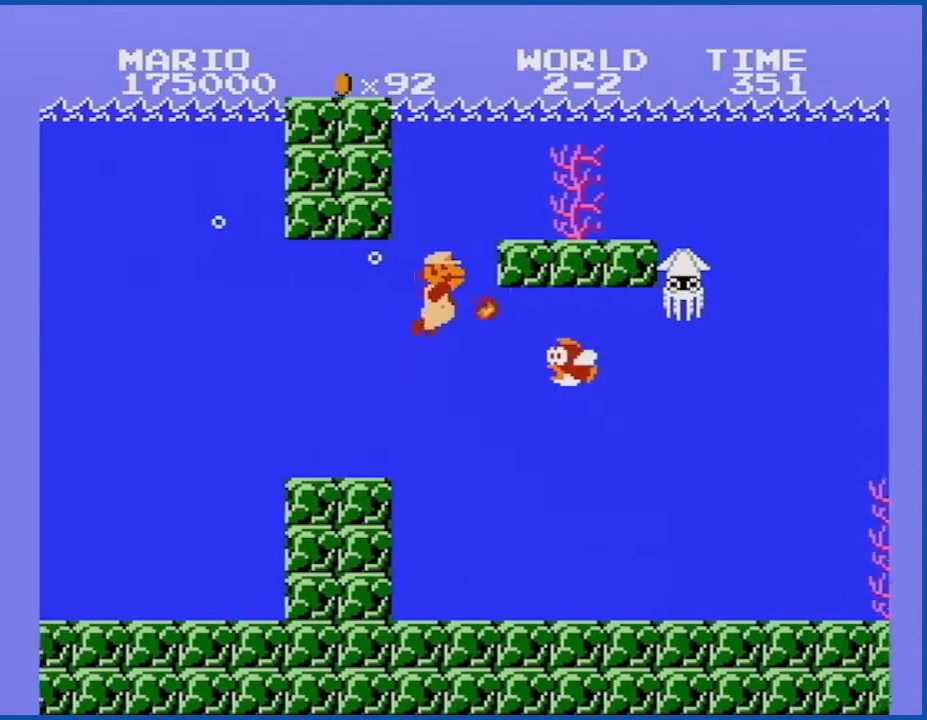
{"buttons": ["DPAD_RIGHT"], "events": [[33, "B", "up"], [33, "DPAD_LEFT", "down"], [300, "DPAD_LEFT", "up"], [367, "DPAD_RIGHT", "down"]]}
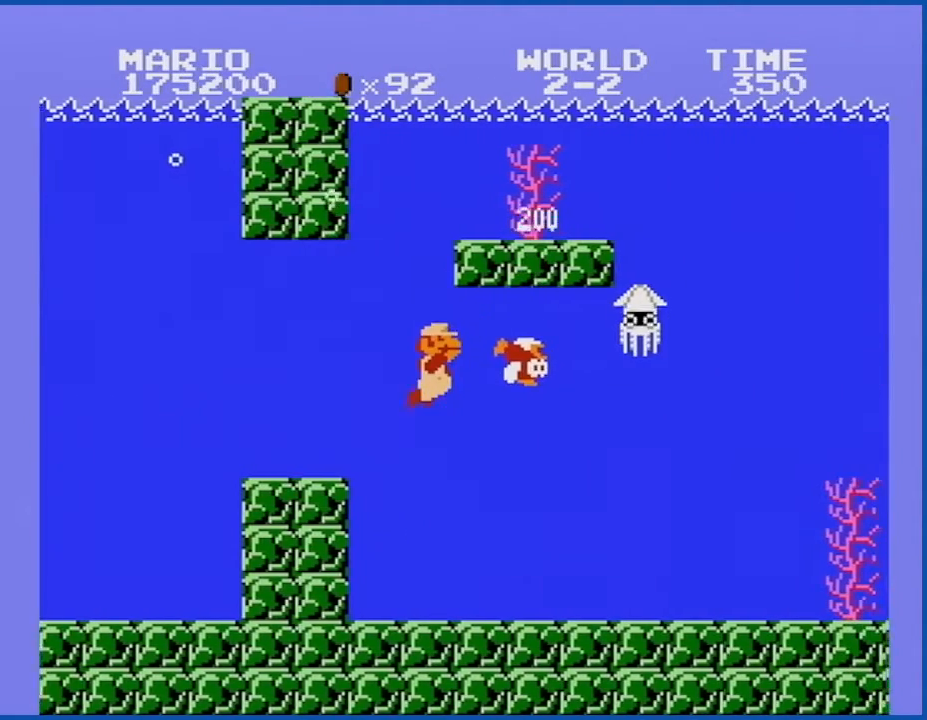
{"buttons": ["A", "DPAD_RIGHT"], "events": [[501, "A", "down"]]}
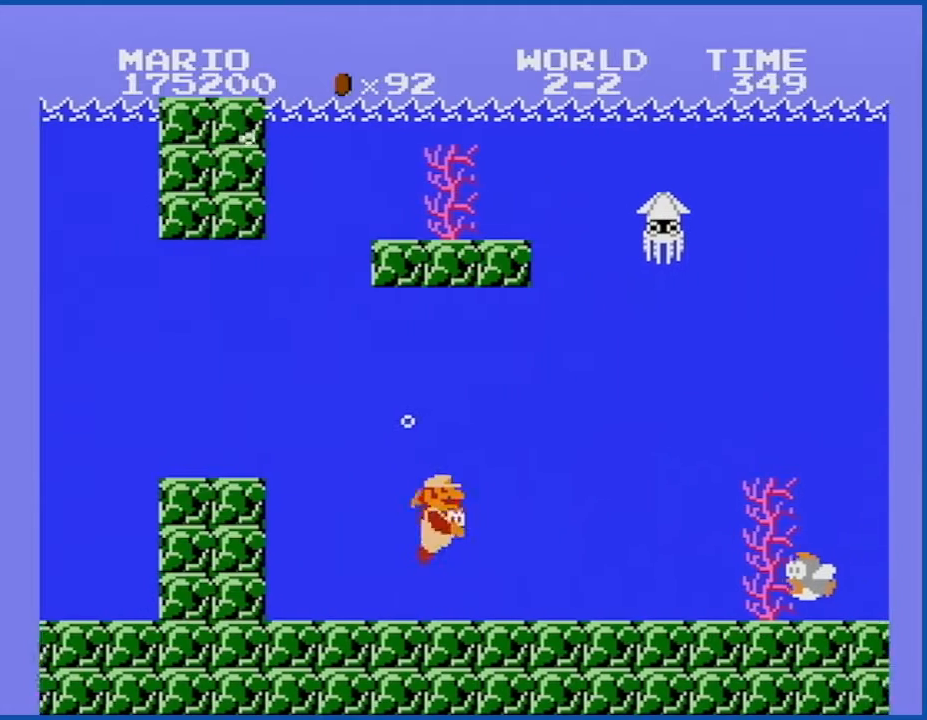
{"buttons": ["DPAD_LEFT"], "events": [[50, "DPAD_RIGHT", "up"], [83, "A", "up"], [367, "B", "down"], [434, "B", "up"], [467, "DPAD_LEFT", "down"]]}
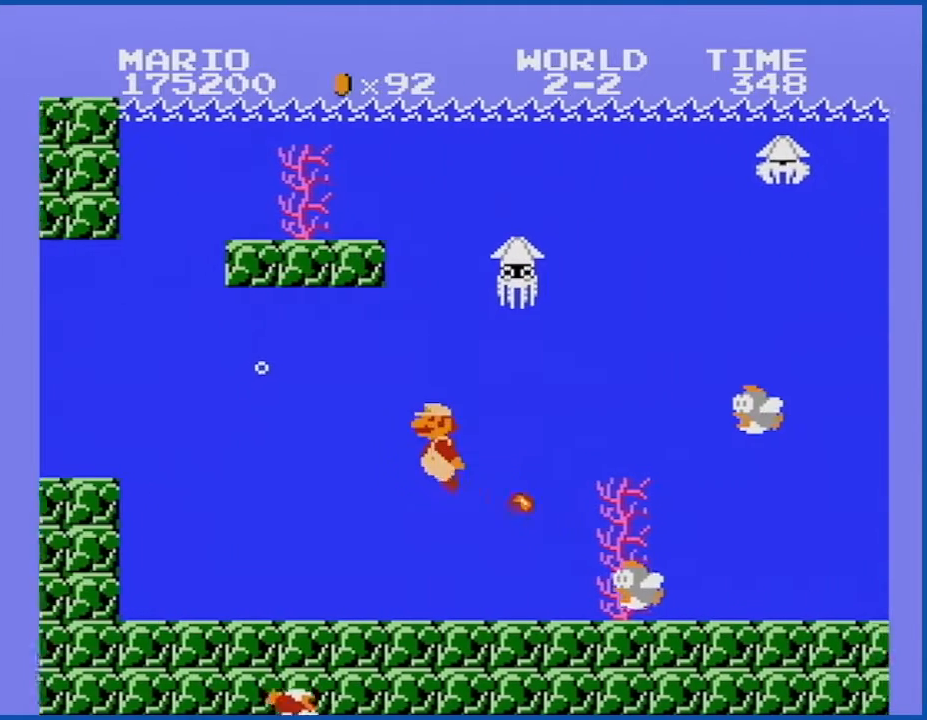
{"buttons": ["DPAD_RIGHT"], "events": [[401, "DPAD_LEFT", "up"], [468, "DPAD_RIGHT", "down"]]}
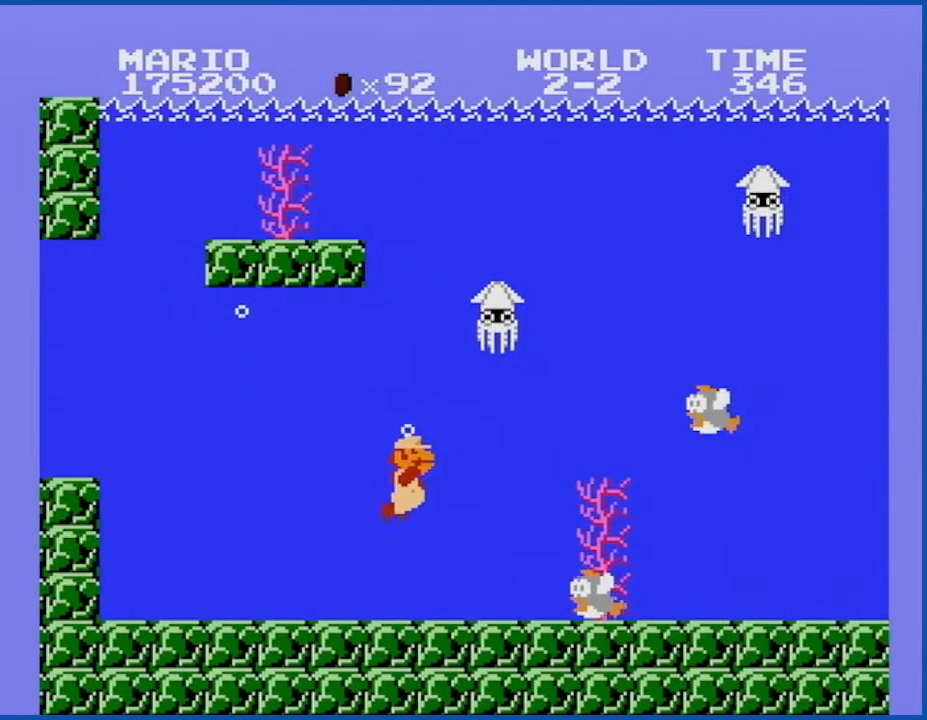
{"buttons": [], "events": [[50, "B", "down"], [83, "B", "up"], [117, "DPAD_RIGHT", "up"], [217, "B", "down"], [284, "B", "up"], [334, "B", "down"], [400, "B", "up"]]}
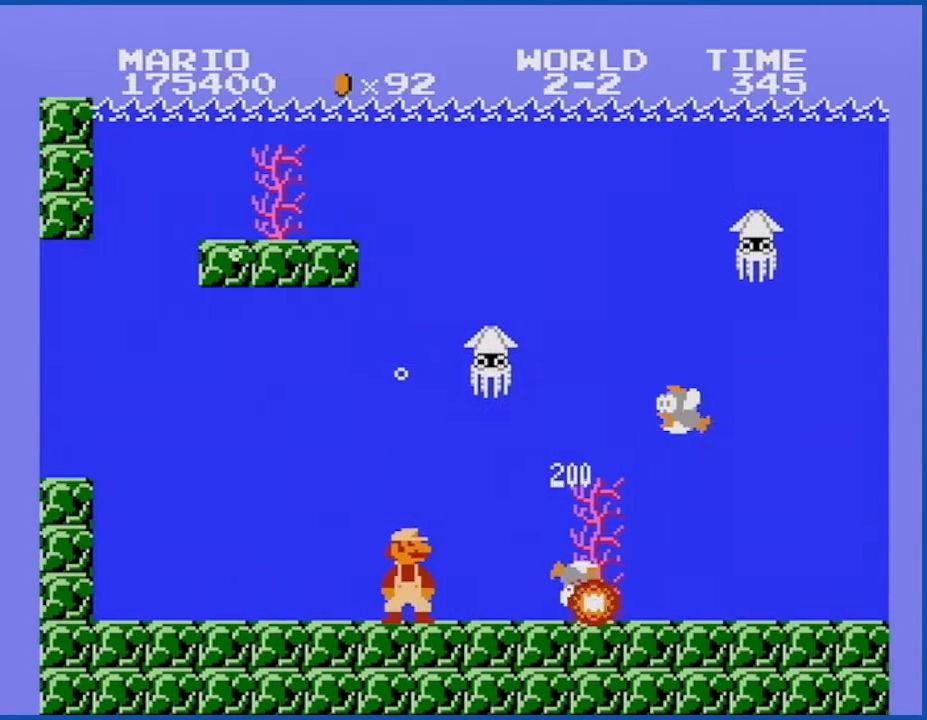
{"buttons": [], "events": [[67, "A", "down"], [117, "A", "up"], [217, "A", "down"], [251, "DPAD_LEFT", "down"], [301, "A", "up"], [368, "A", "down"], [468, "A", "up"], [501, "DPAD_LEFT", "up"]]}
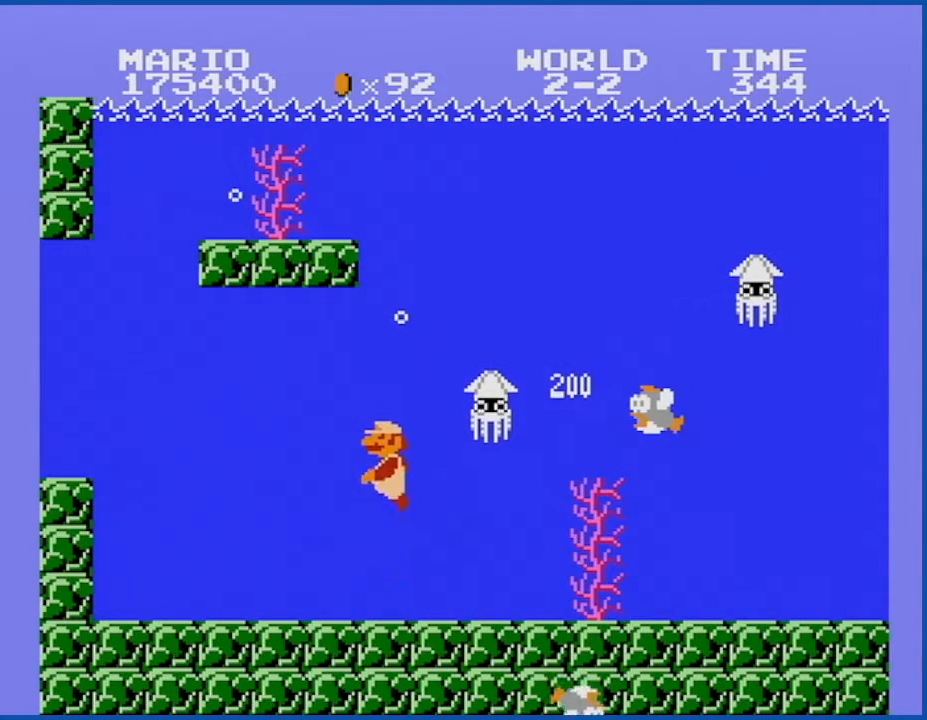
{"buttons": ["DPAD_RIGHT"], "events": [[67, "A", "down"], [117, "A", "up"], [250, "A", "down"], [317, "A", "up"], [400, "DPAD_RIGHT", "down"]]}
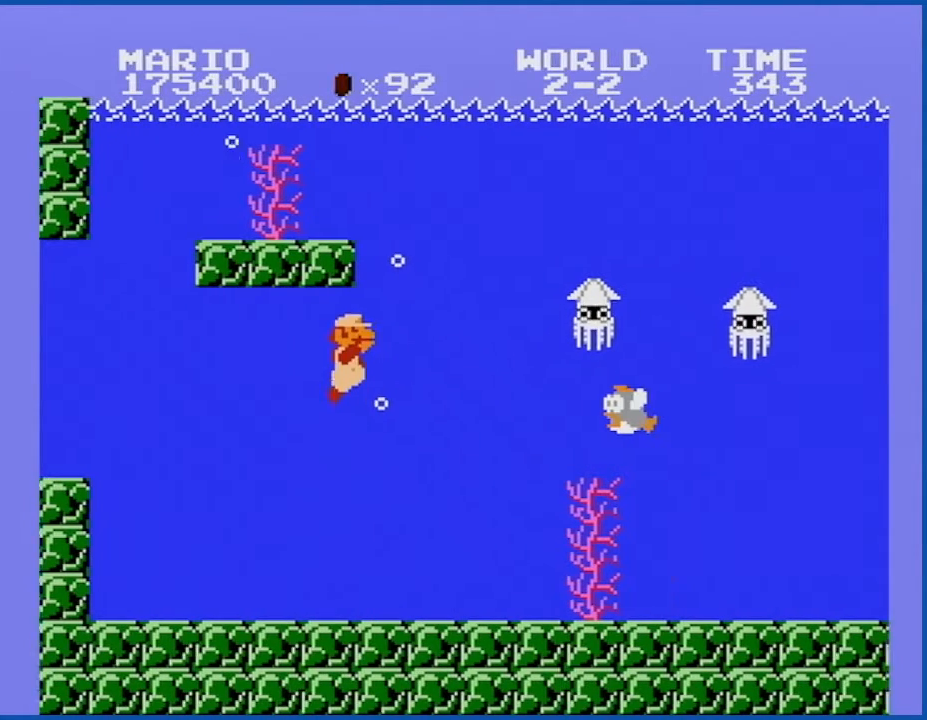
{"buttons": [], "events": [[151, "A", "down"], [251, "A", "up"], [251, "DPAD_RIGHT", "up"], [301, "A", "down"], [401, "A", "up"]]}
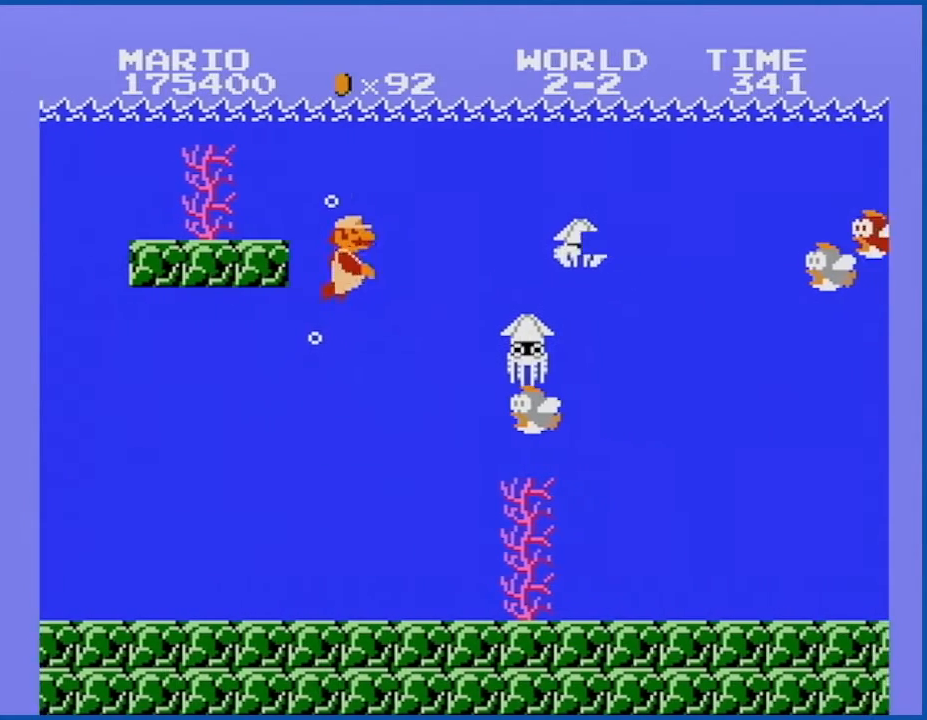
{"buttons": ["A"], "events": [[33, "B", "down"], [83, "B", "up"], [217, "A", "down"], [250, "DPAD_LEFT", "down"], [400, "A", "up"], [467, "A", "down"], [467, "DPAD_LEFT", "up"]]}
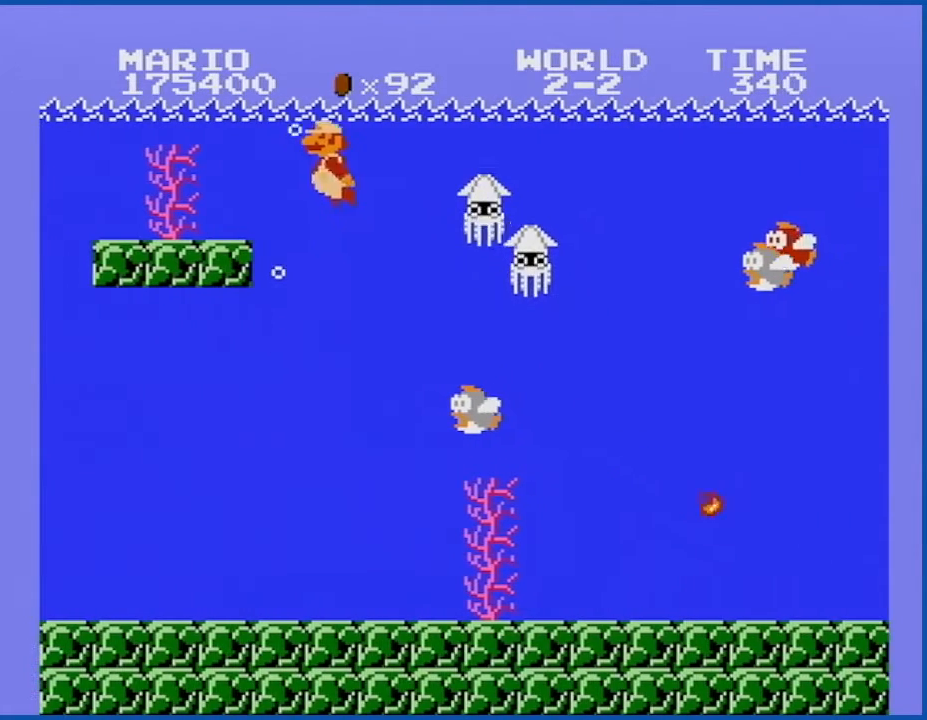
{"buttons": [], "events": [[51, "A", "up"], [51, "DPAD_RIGHT", "down"], [117, "B", "down"], [184, "B", "up"], [184, "DPAD_RIGHT", "up"], [284, "B", "down"], [334, "B", "up"], [434, "B", "down"], [501, "B", "up"]]}
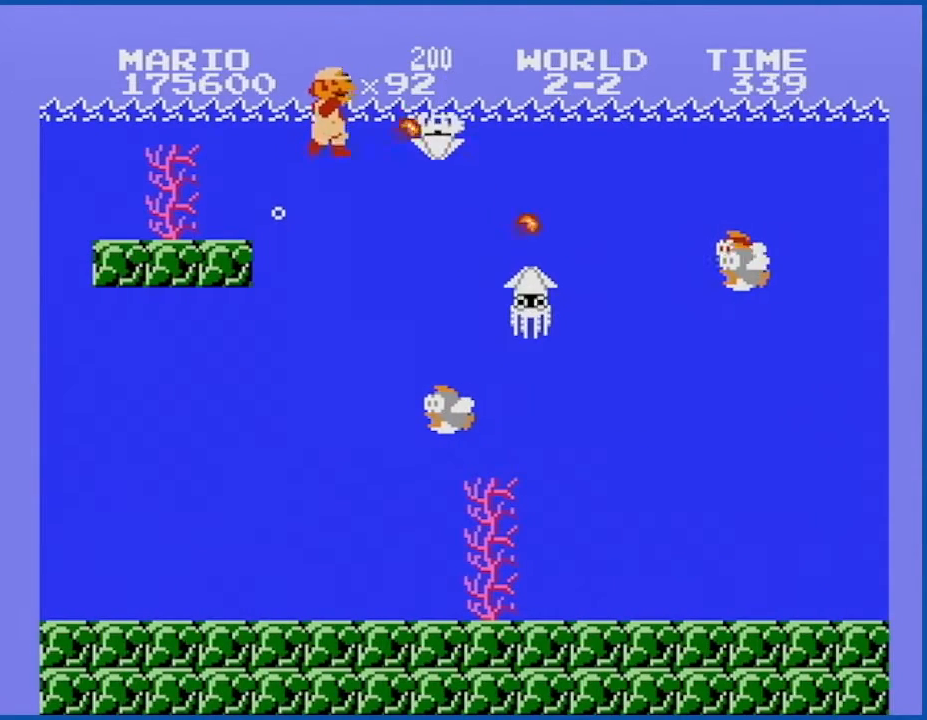
{"buttons": [], "events": [[83, "B", "down"], [117, "B", "up"], [250, "DPAD_RIGHT", "down"], [317, "DPAD_RIGHT", "up"], [367, "B", "down"], [434, "B", "up"]]}
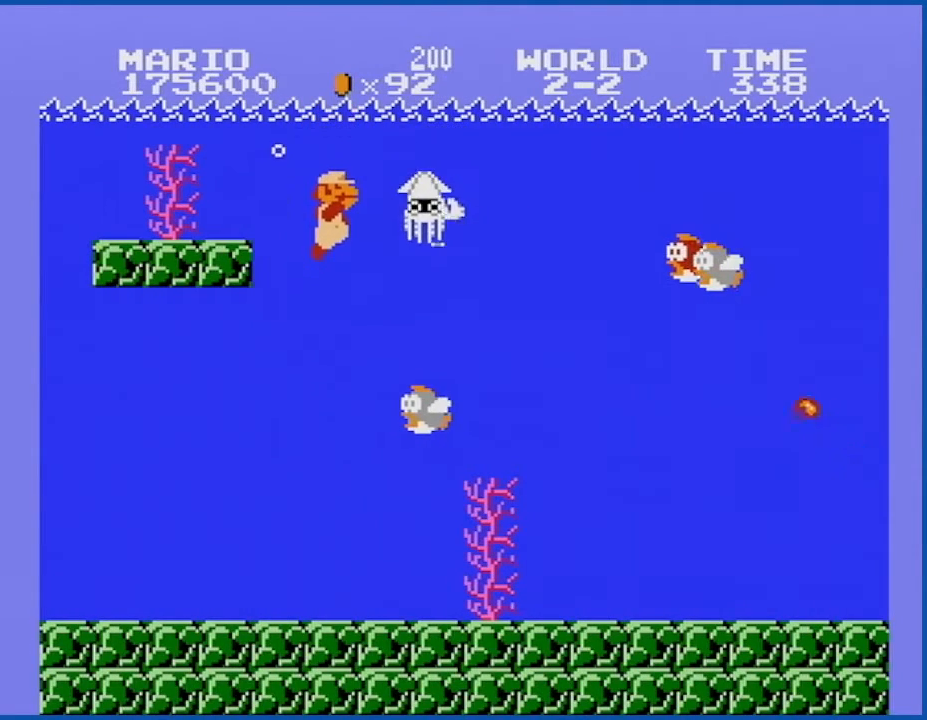
{"buttons": ["B"], "events": [[151, "A", "down"], [217, "A", "up"], [301, "B", "down"], [368, "B", "up"], [468, "B", "down"]]}
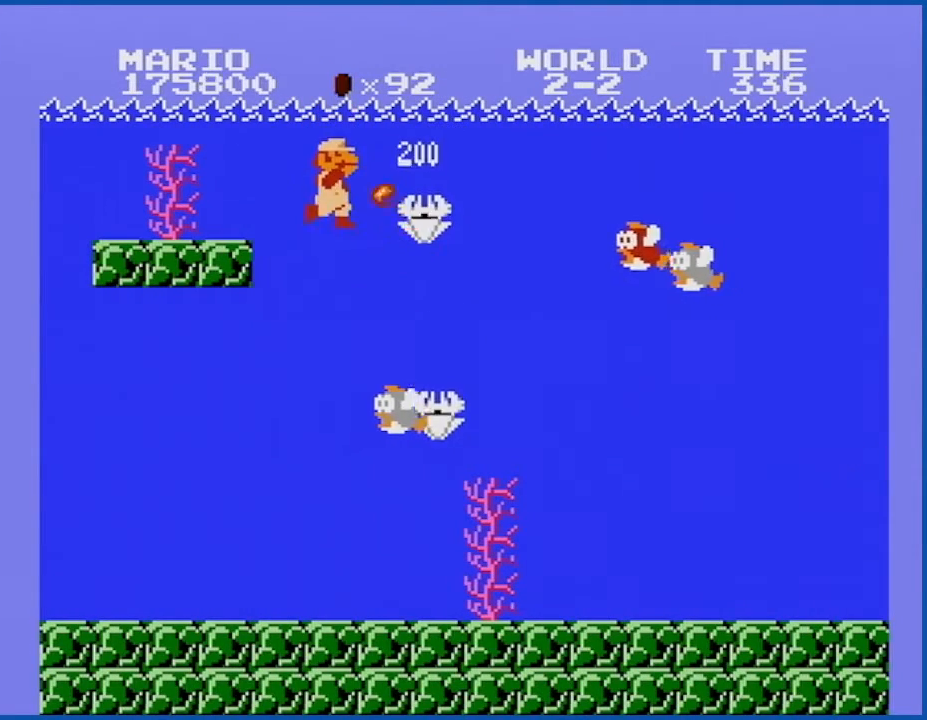
{"buttons": [], "events": [[33, "B", "up"], [83, "DPAD_RIGHT", "down"], [250, "A", "down"], [250, "DPAD_RIGHT", "up"], [317, "A", "up"], [400, "B", "down"], [467, "B", "up"]]}
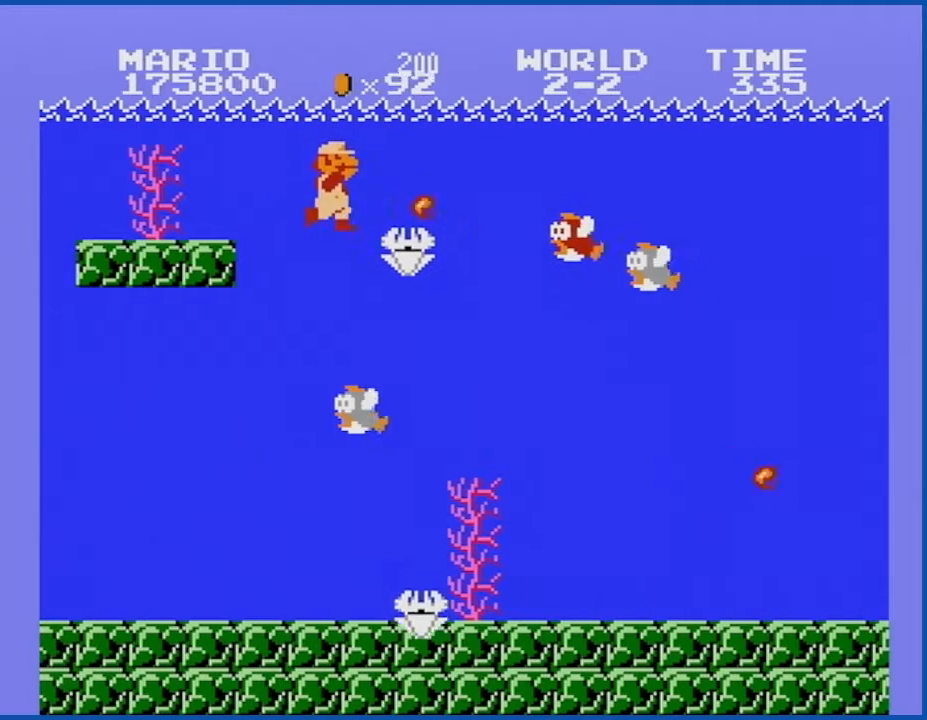
{"buttons": [], "events": [[184, "A", "down"], [284, "A", "up"], [434, "A", "down"], [501, "A", "up"]]}
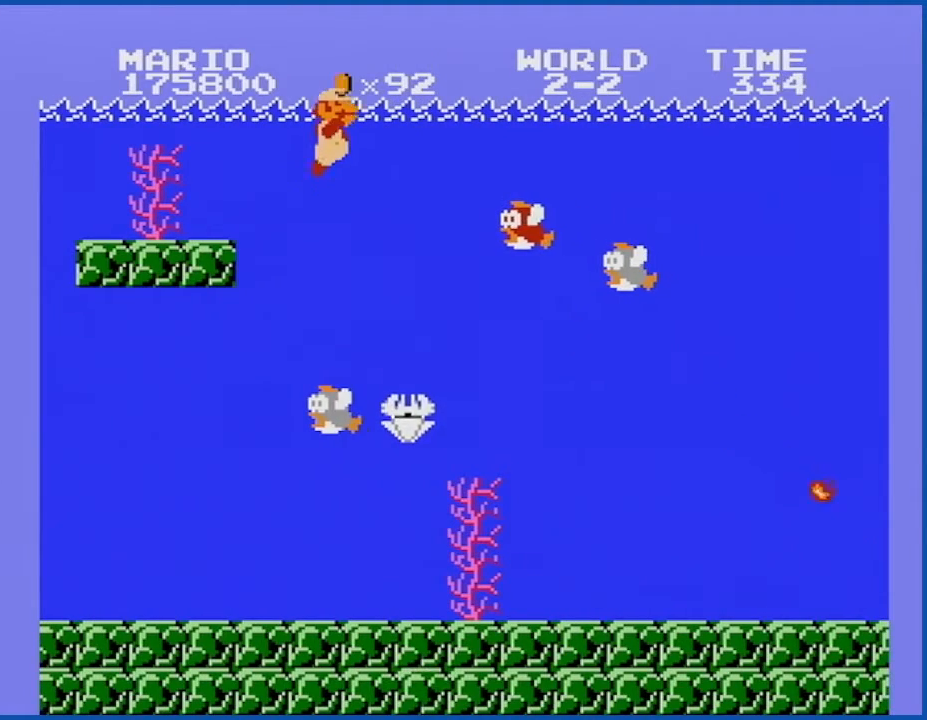
{"buttons": ["B"], "events": [[117, "B", "down"], [150, "B", "up"], [284, "B", "down"], [317, "B", "up"], [334, "DPAD_RIGHT", "down"], [467, "B", "down"], [500, "DPAD_RIGHT", "up"]]}
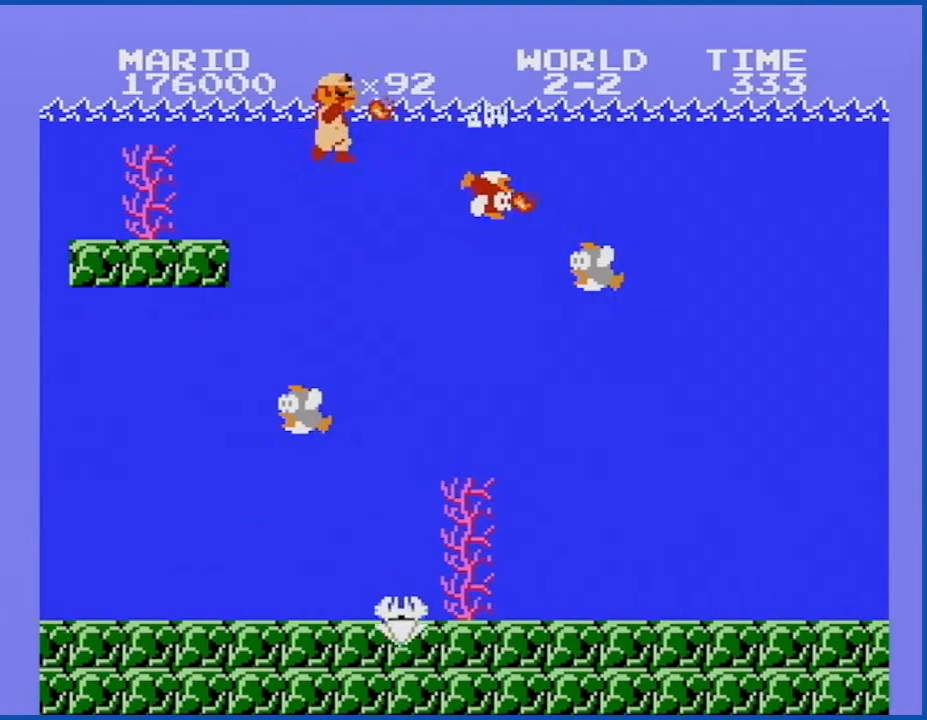
{"buttons": ["DPAD_RIGHT"], "events": [[34, "B", "up"], [84, "B", "down"], [117, "DPAD_RIGHT", "down"], [151, "B", "up"]]}
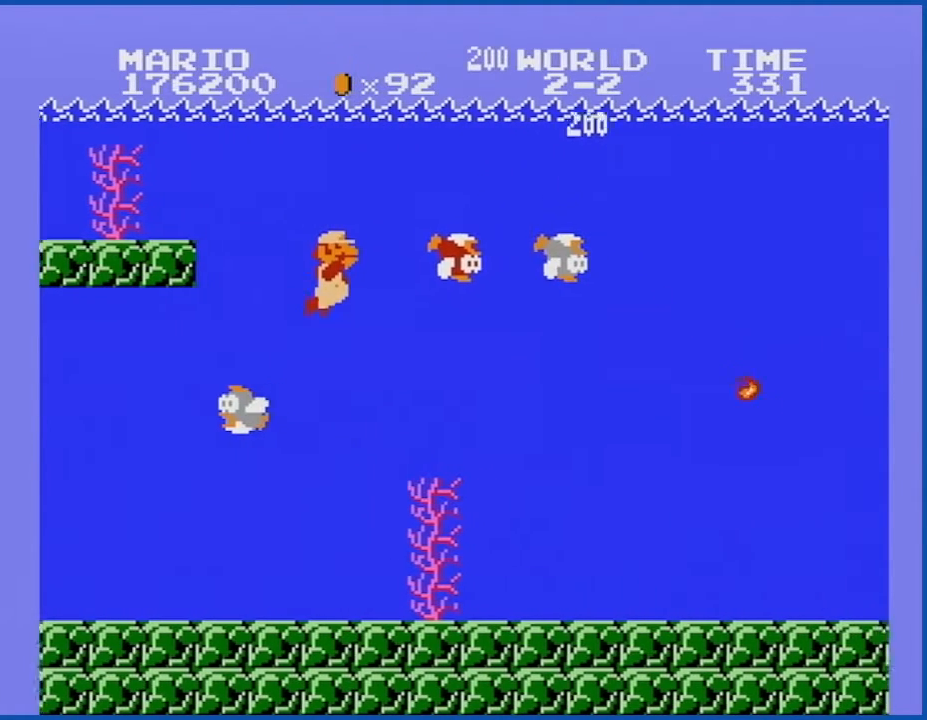
{"buttons": ["DPAD_RIGHT"], "events": [[83, "A", "down"], [150, "A", "up"], [183, "DPAD_RIGHT", "up"], [300, "DPAD_LEFT", "down"], [367, "B", "down"], [367, "DPAD_LEFT", "up"], [367, "DPAD_UP", "down"], [400, "DPAD_UP", "up"], [434, "B", "up"], [434, "DPAD_RIGHT", "down"]]}
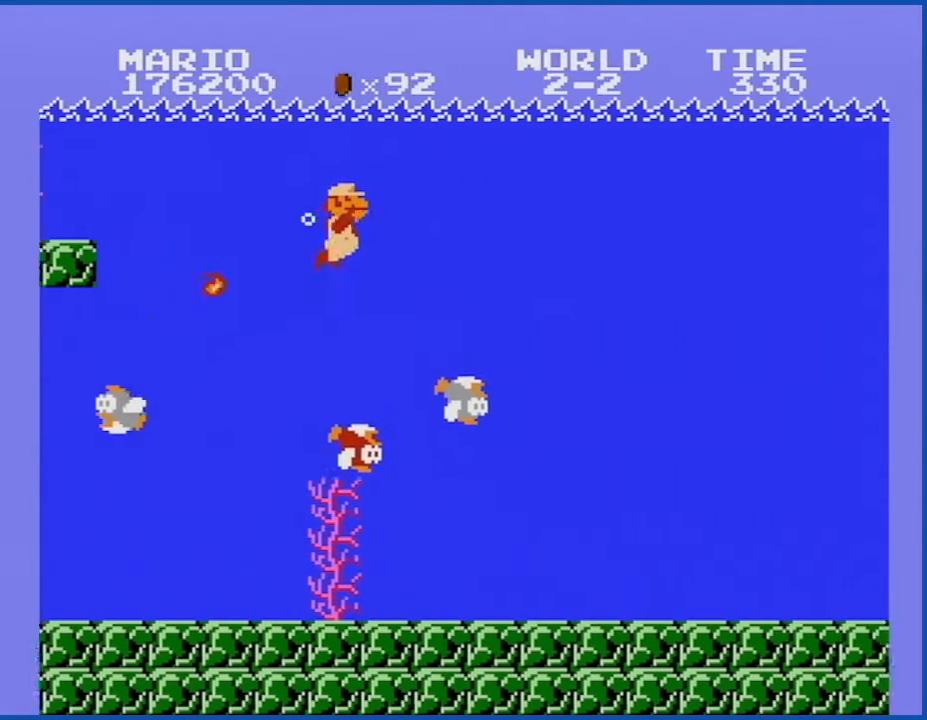
{"buttons": ["DPAD_RIGHT"], "events": []}
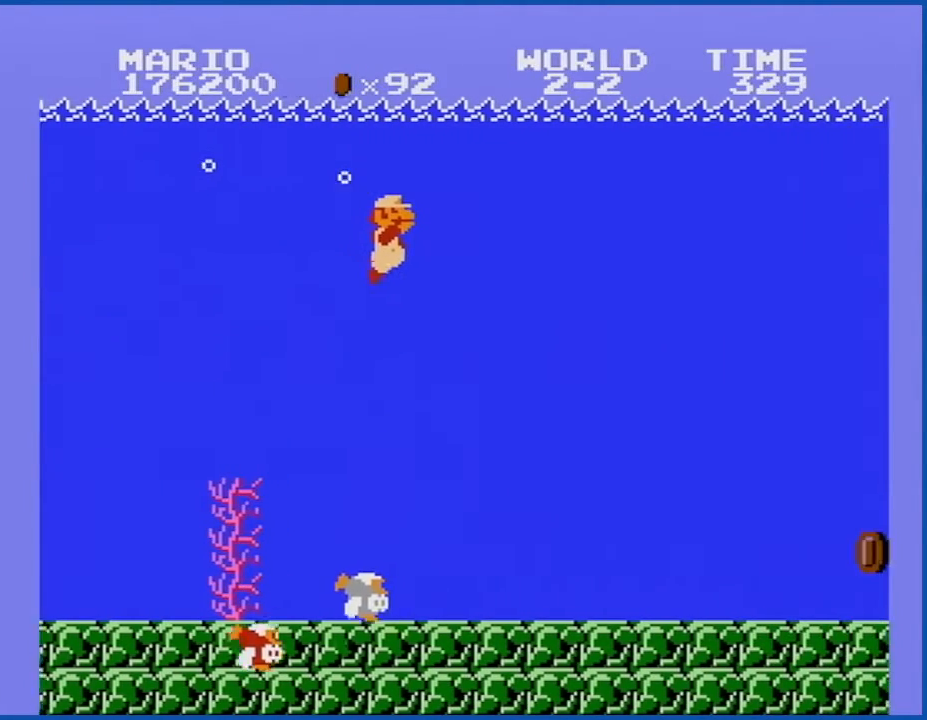
{"buttons": ["DPAD_RIGHT"], "events": []}
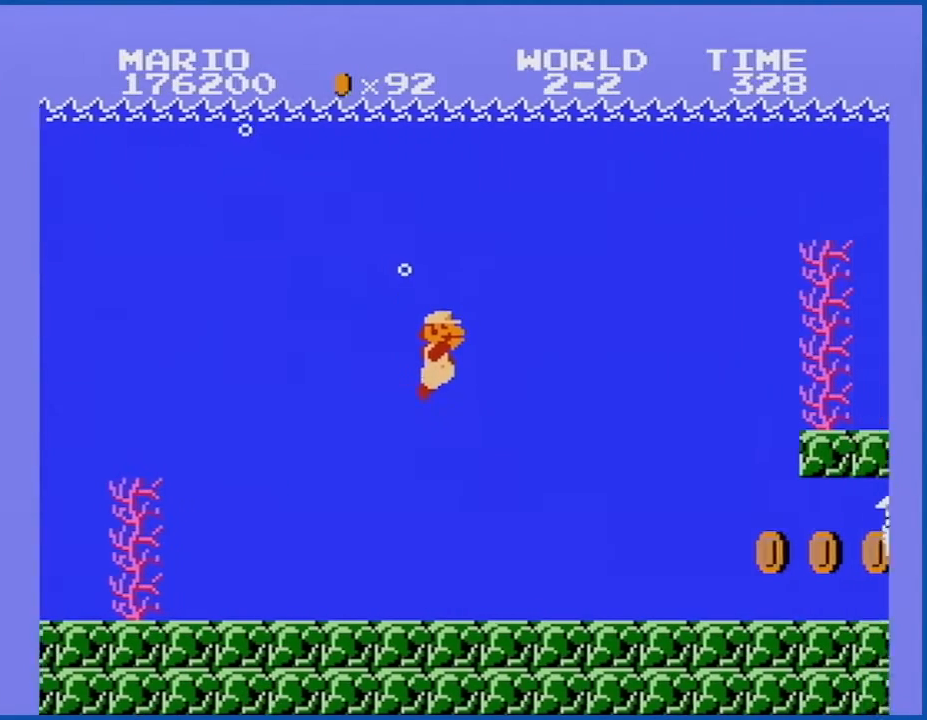
{"buttons": [], "events": [[334, "A", "down"], [401, "A", "up"], [434, "DPAD_RIGHT", "up"]]}
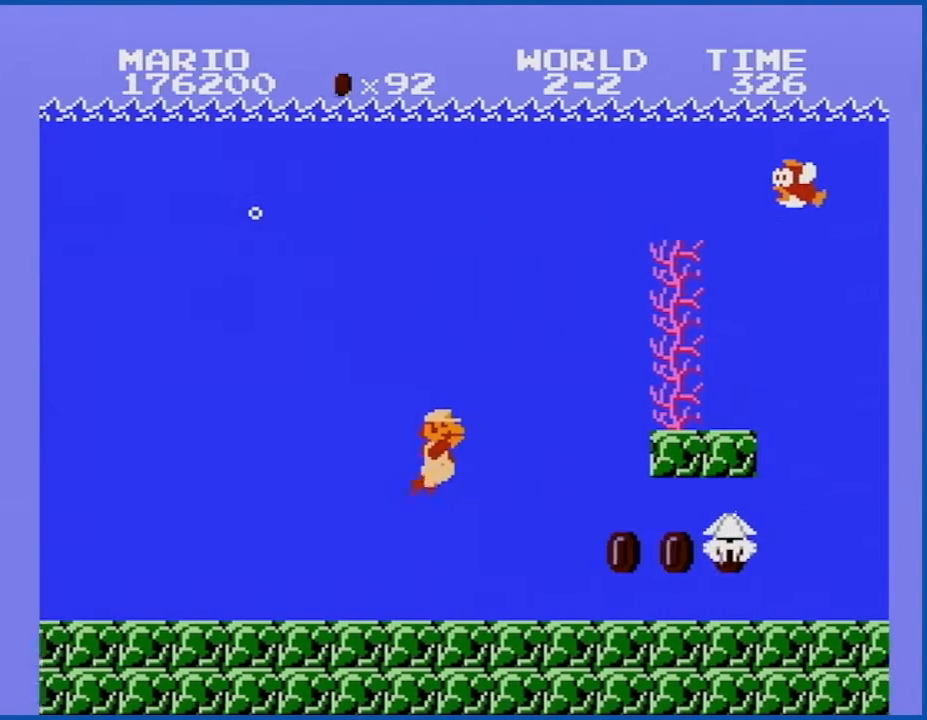
{"buttons": ["DPAD_LEFT"], "events": [[83, "B", "down"], [150, "B", "up"], [217, "DPAD_LEFT", "down"]]}
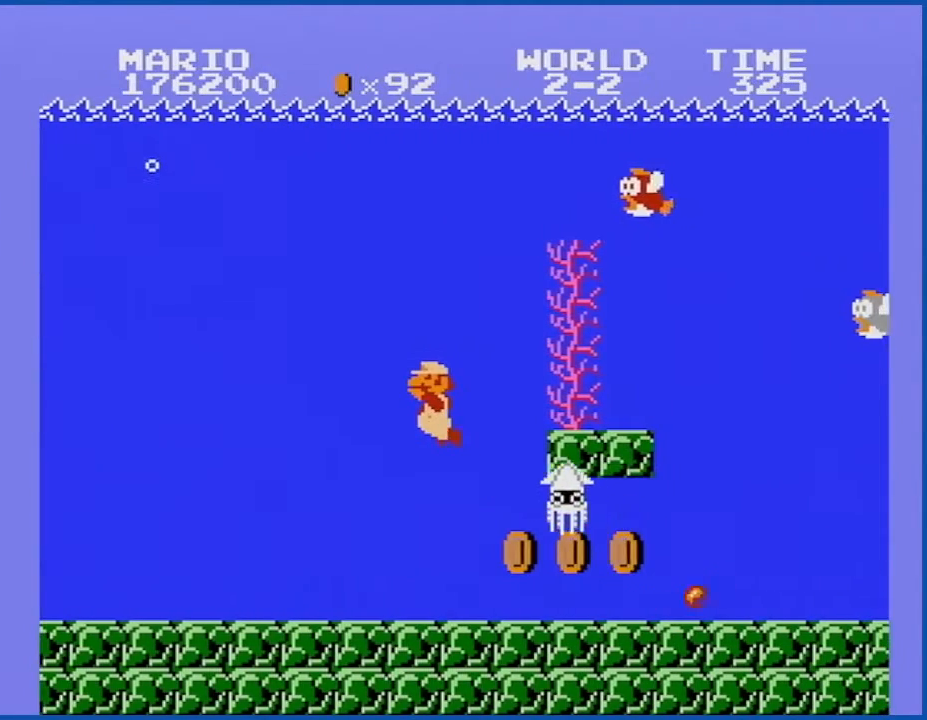
{"buttons": [], "events": [[84, "DPAD_LEFT", "up"], [368, "A", "down"], [368, "DPAD_RIGHT", "down"], [401, "A", "up"], [468, "DPAD_RIGHT", "up"]]}
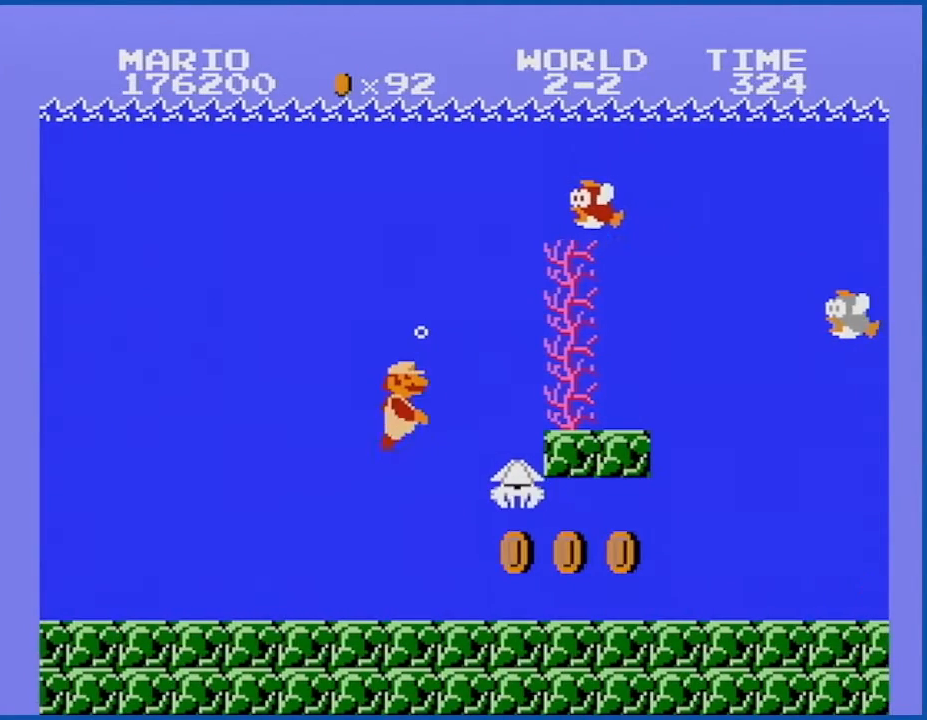
{"buttons": ["DPAD_LEFT"], "events": [[17, "B", "down"], [84, "B", "up"], [317, "B", "down"], [334, "B", "up"], [401, "DPAD_LEFT", "down"]]}
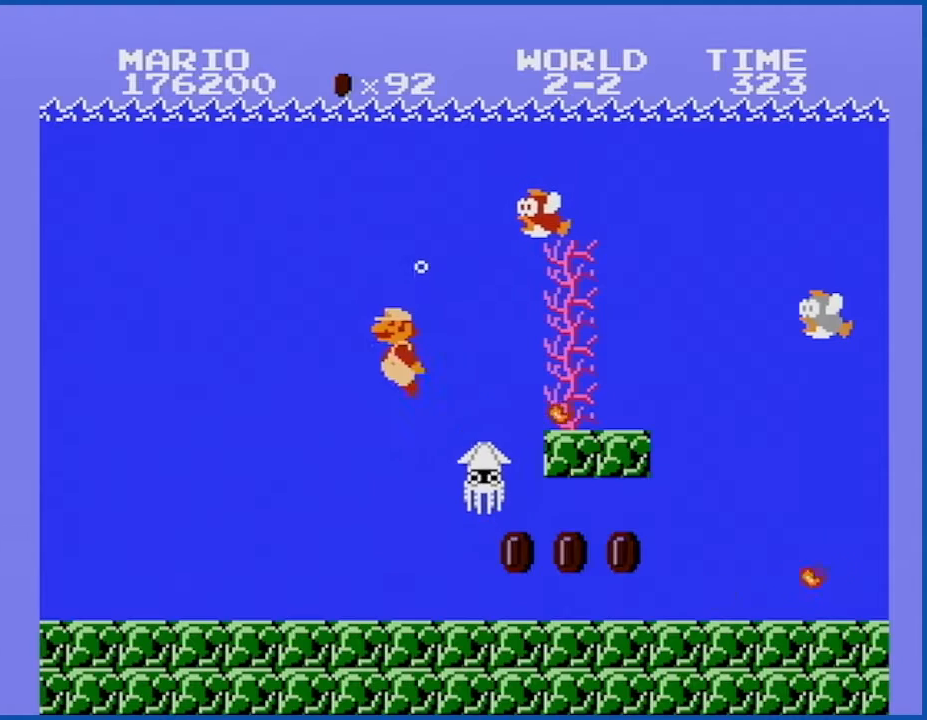
{"buttons": [], "events": [[500, "DPAD_LEFT", "up"]]}
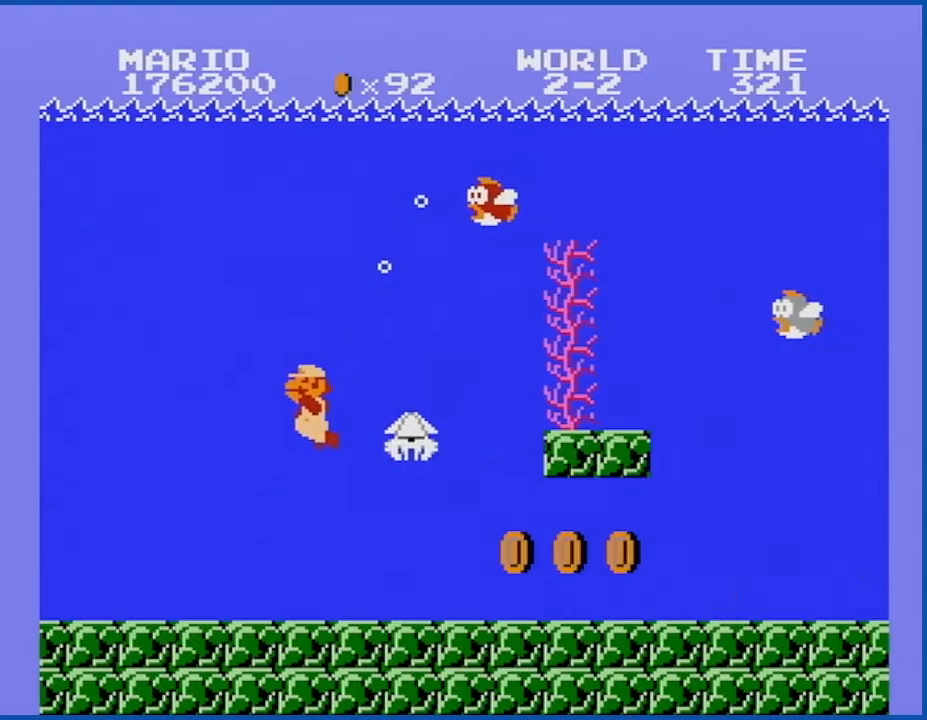
{"buttons": ["DPAD_RIGHT"], "events": [[34, "A", "down"], [84, "A", "up"], [84, "DPAD_RIGHT", "down"], [184, "B", "down"], [184, "DPAD_RIGHT", "up"], [251, "B", "up"], [317, "B", "down"], [367, "B", "up"], [434, "DPAD_RIGHT", "down"]]}